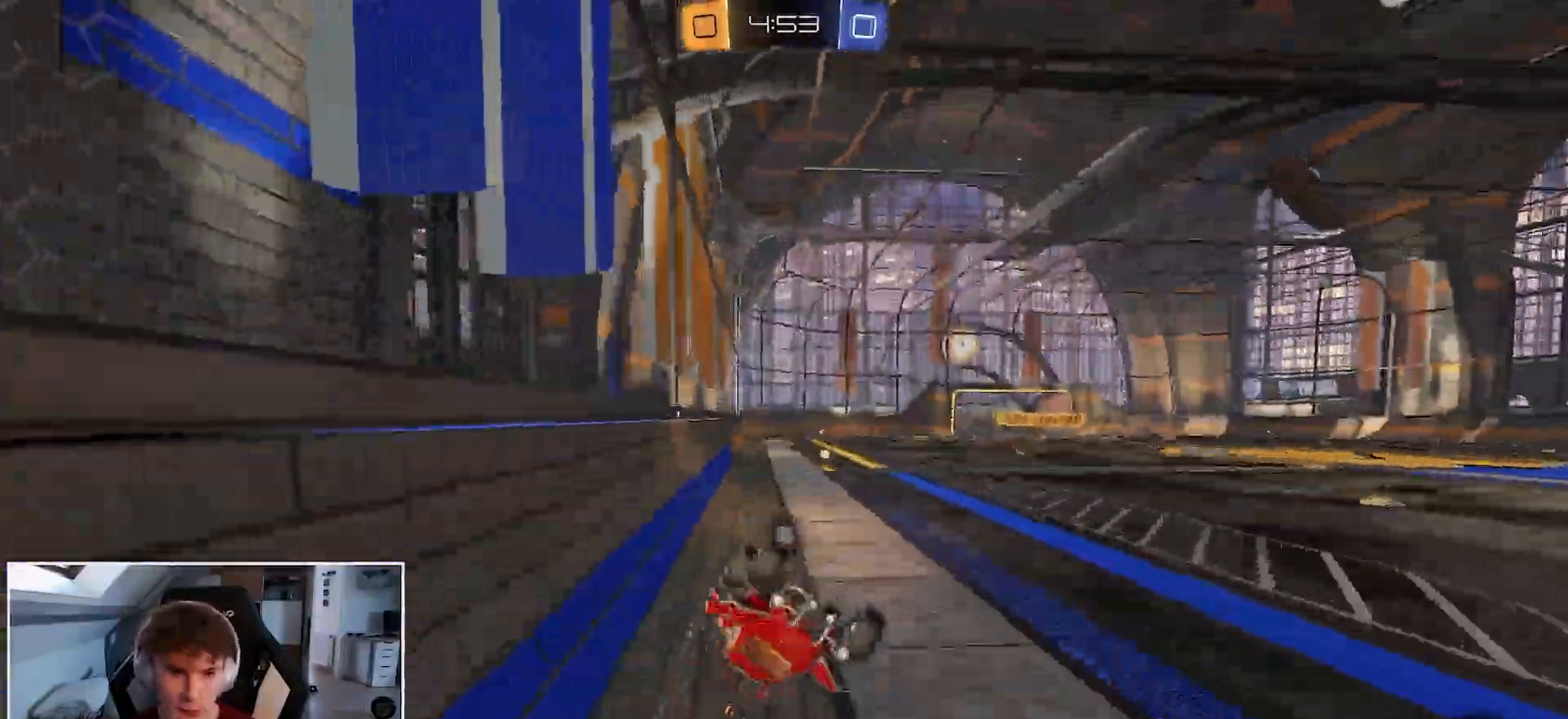
Gameplay with a controller (Xbox layout); each line is a JSON object with the inputs held at the frame after it (dt_ms = milliseconds from this image to that frame). "events" lists button and stick changes between this image and that frame as [ms after this image, input, new state], when the widget could be followed in between.
{"dt_ms": 500, "buttons": ["R1"], "left_stick": "center", "right_stick": "center", "events": [[217, "left_stick", "left"], [250, "L2", "down"], [383, "left_stick", "center"], [400, "L2", "up"], [450, "R1", "down"]]}
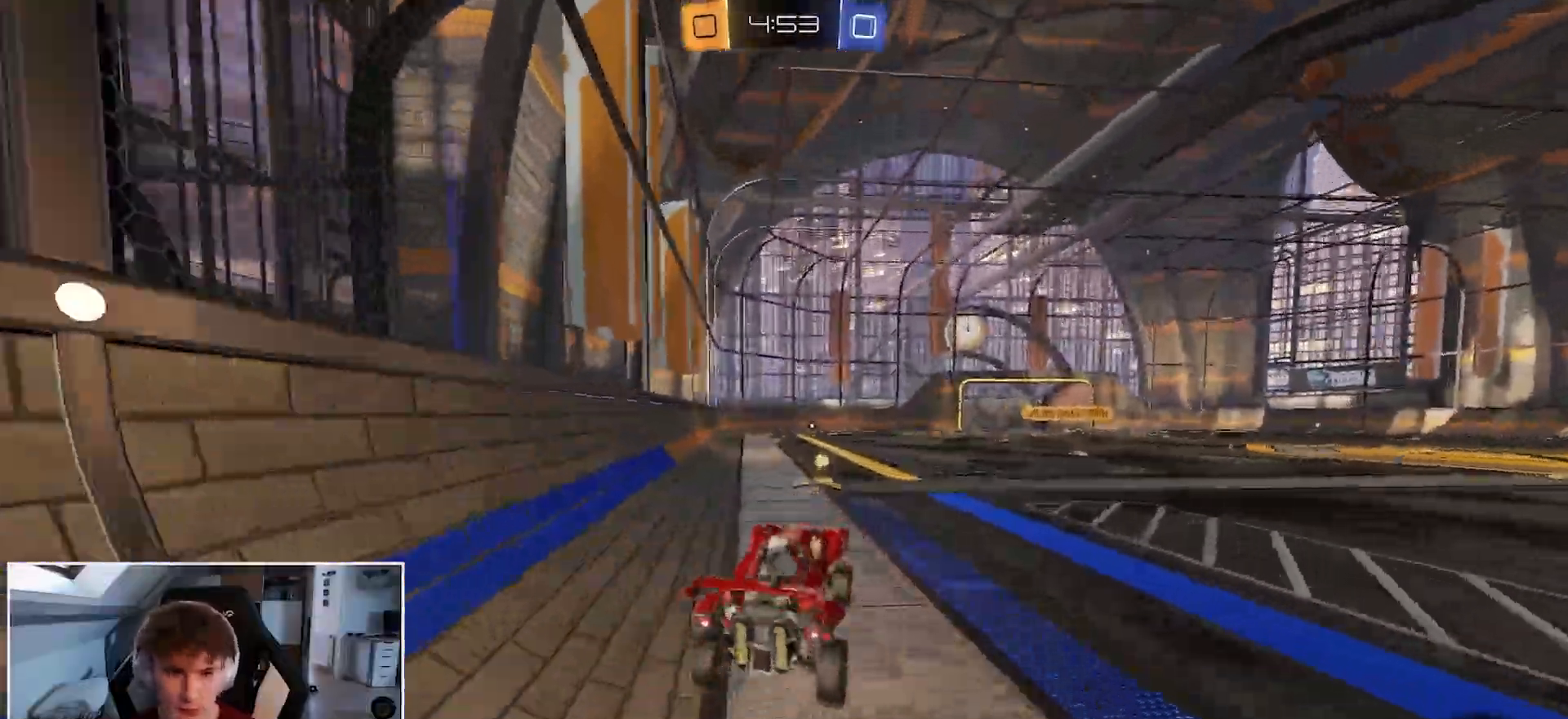
{"dt_ms": 1000, "buttons": ["R1"], "left_stick": "right", "right_stick": "center"}
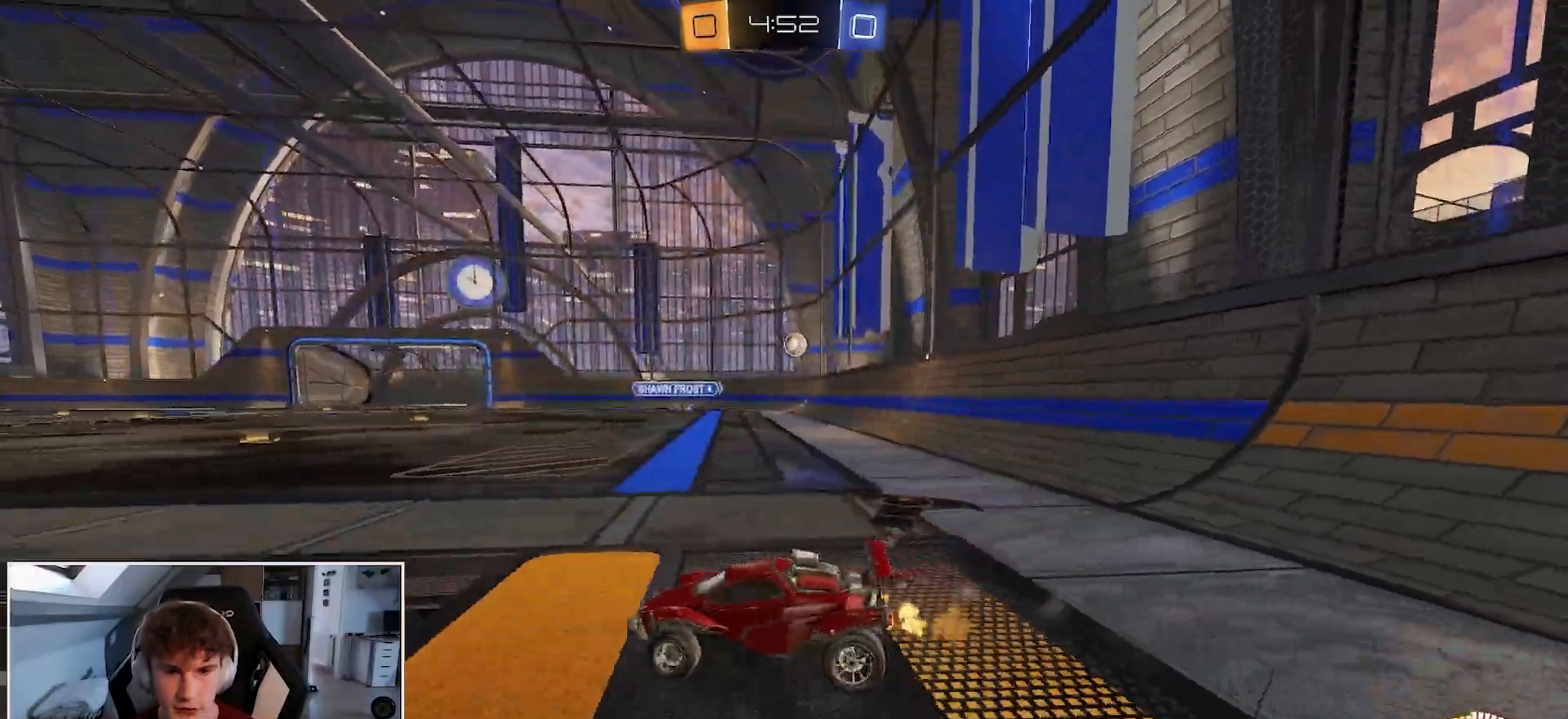
{"dt_ms": 500, "buttons": ["R1"], "left_stick": "right", "right_stick": "center", "events": [[33, "Y", "down"], [100, "Y", "up"]]}
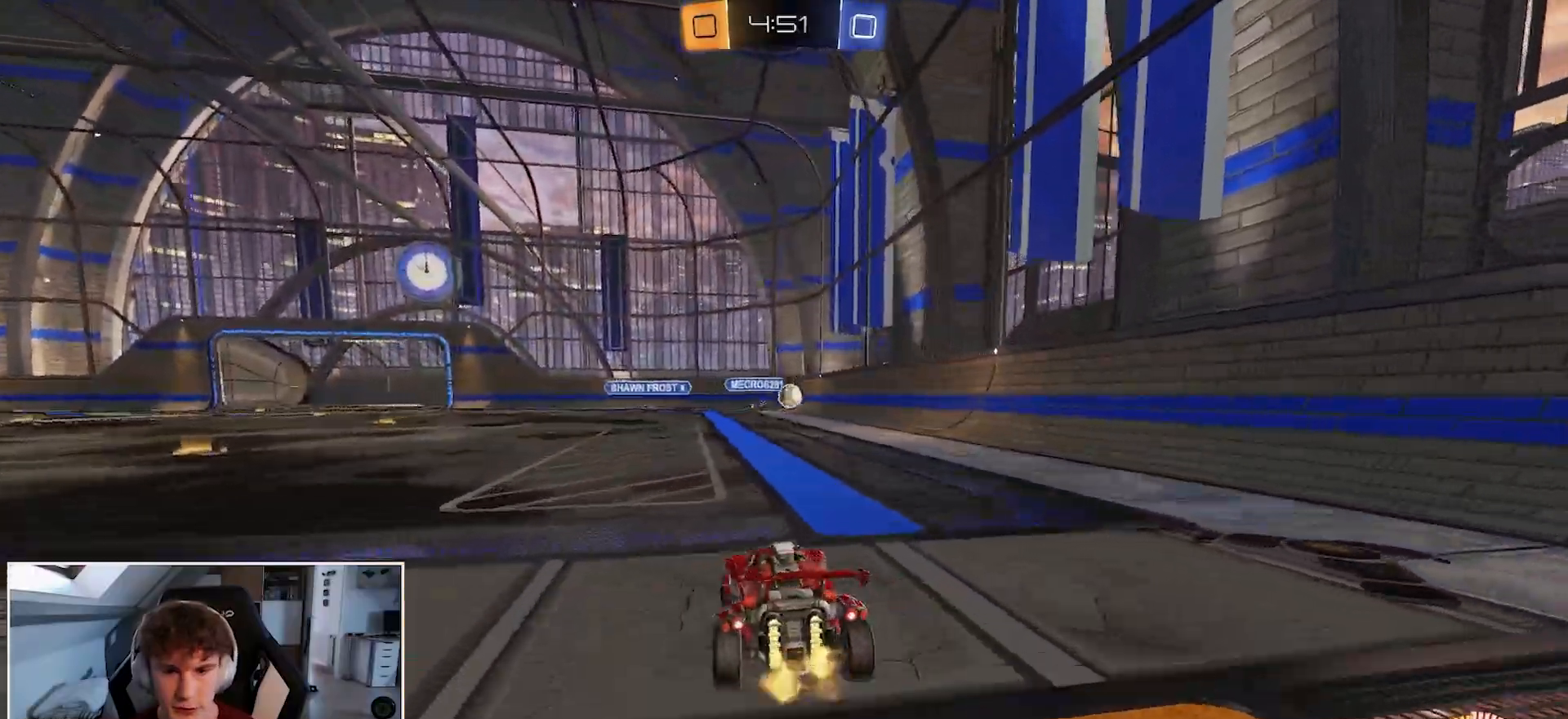
{"dt_ms": 500, "buttons": ["R1"], "left_stick": "left", "right_stick": "center", "events": [[217, "left_stick", "center"], [300, "left_stick", "left"]]}
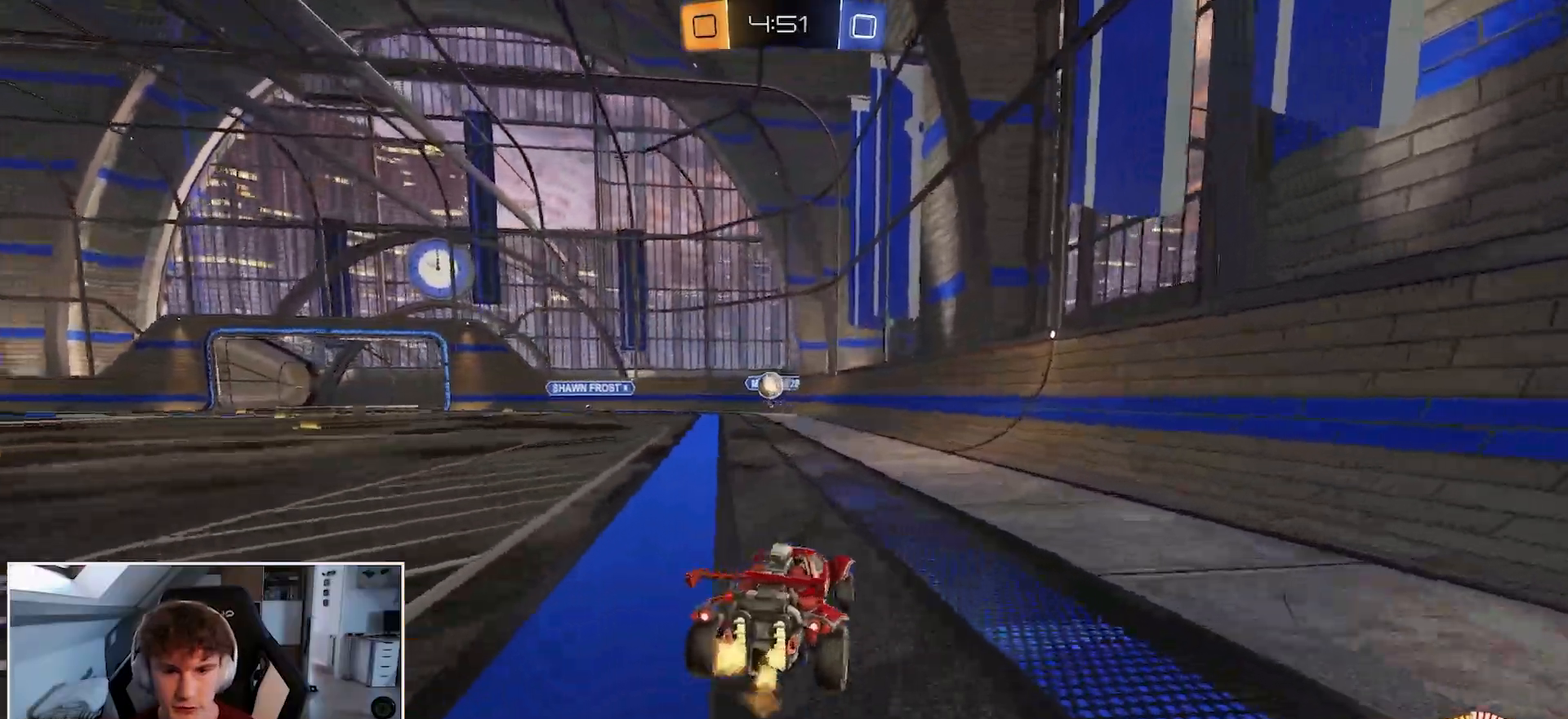
{"dt_ms": 500, "buttons": ["R1"], "left_stick": "center", "right_stick": "center", "events": [[100, "left_stick", "center"]]}
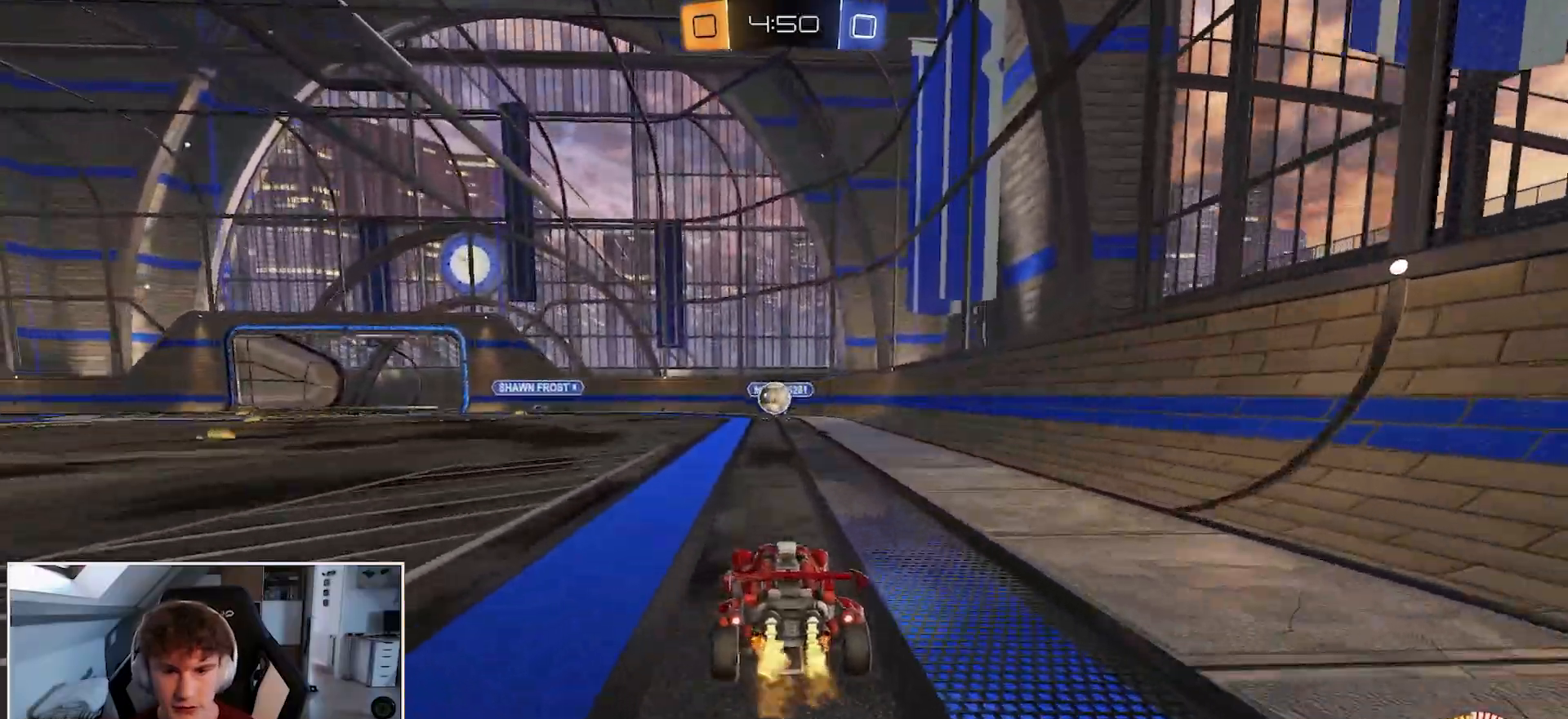
{"dt_ms": 500, "buttons": ["Y", "R1"], "left_stick": "left", "right_stick": "center", "events": [[150, "left_stick", "right"], [300, "left_stick", "center"], [400, "left_stick", "left"], [500, "Y", "down"]]}
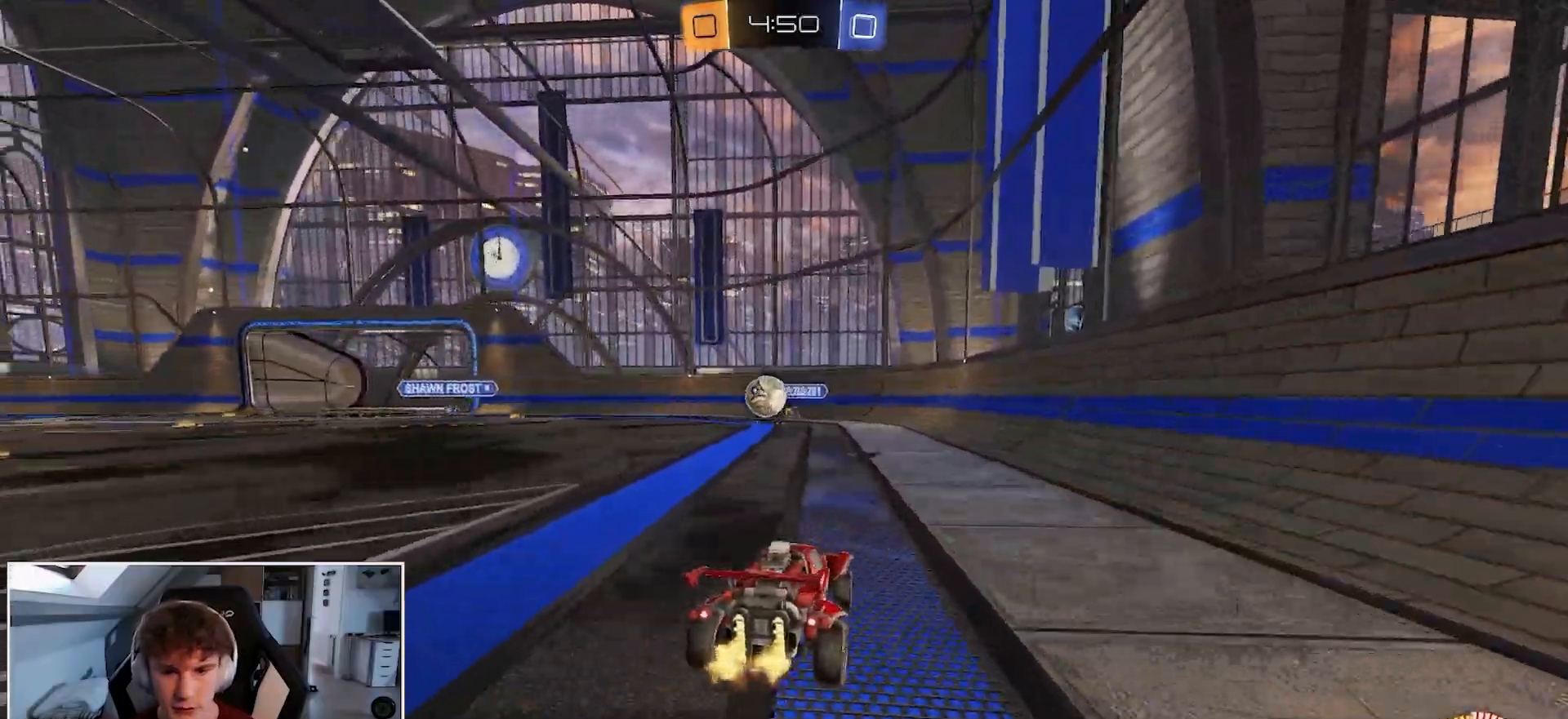
{"dt_ms": 500, "buttons": ["R1"], "left_stick": "left", "right_stick": "center", "events": [[167, "Y", "up"], [367, "left_stick", "center"], [483, "left_stick", "left"]]}
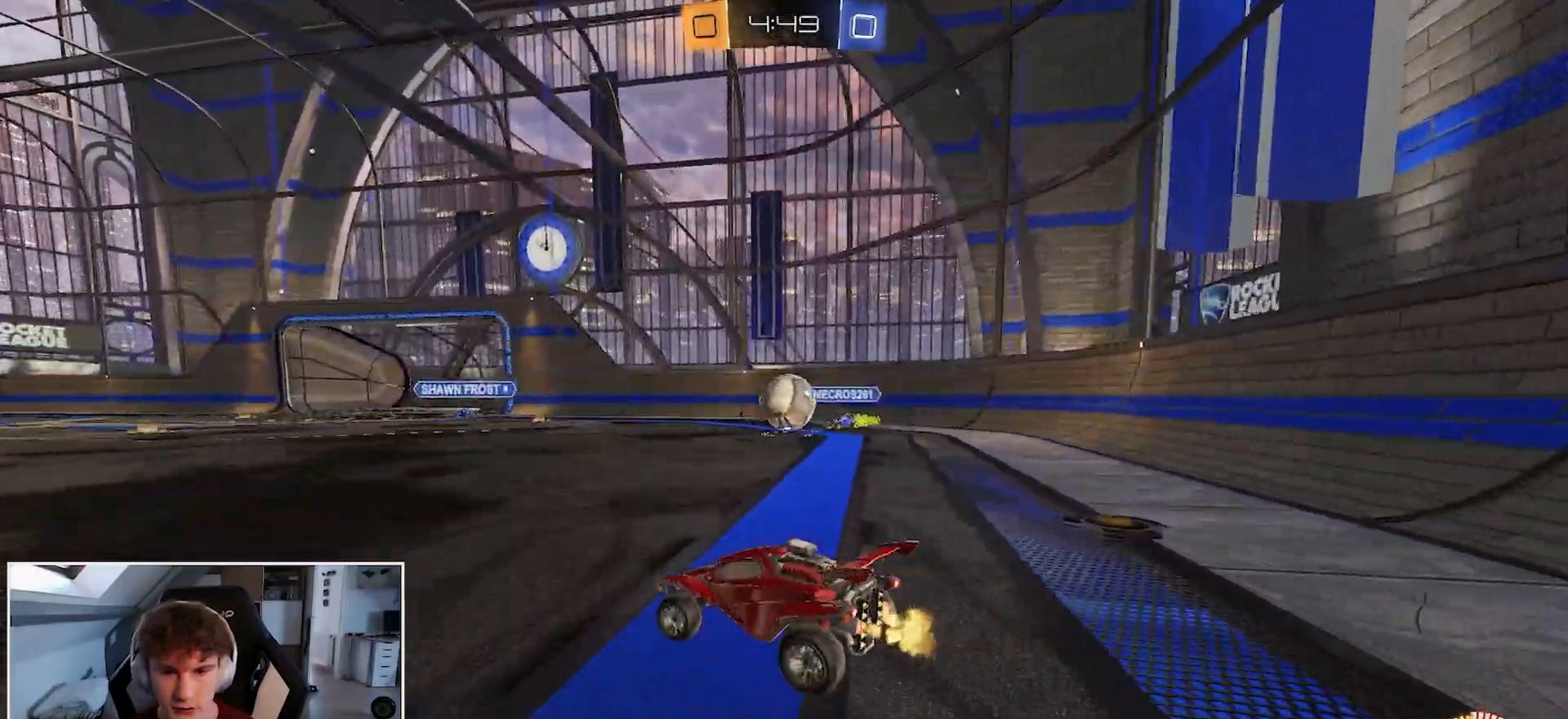
{"dt_ms": 500, "buttons": ["B", "R1"], "left_stick": "center", "right_stick": "center", "events": [[367, "B", "down"], [450, "left_stick", "center"]]}
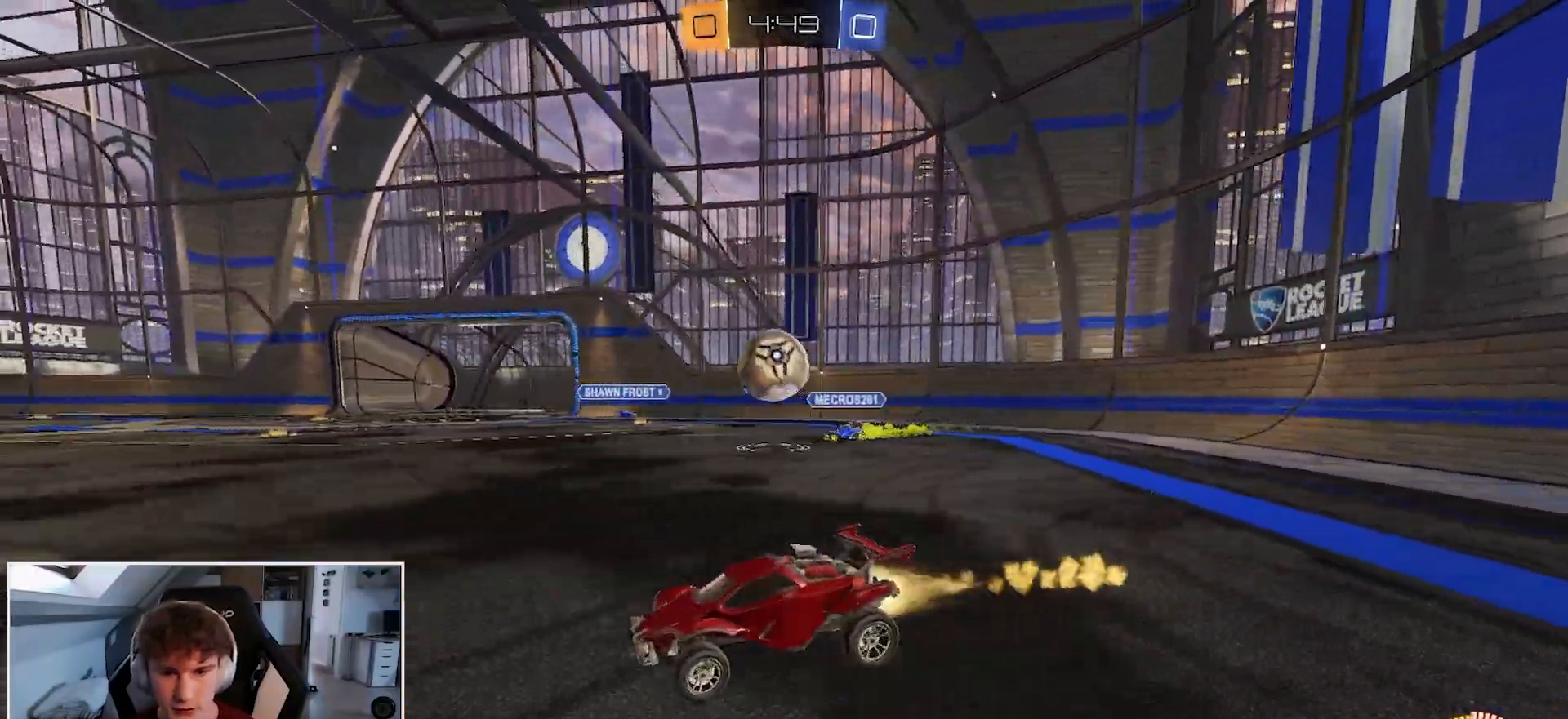
{"dt_ms": 500, "buttons": ["R1"], "left_stick": "right", "right_stick": "center", "events": [[117, "left_stick", "left"], [283, "left_stick", "center"], [467, "B", "up"], [500, "left_stick", "right"]]}
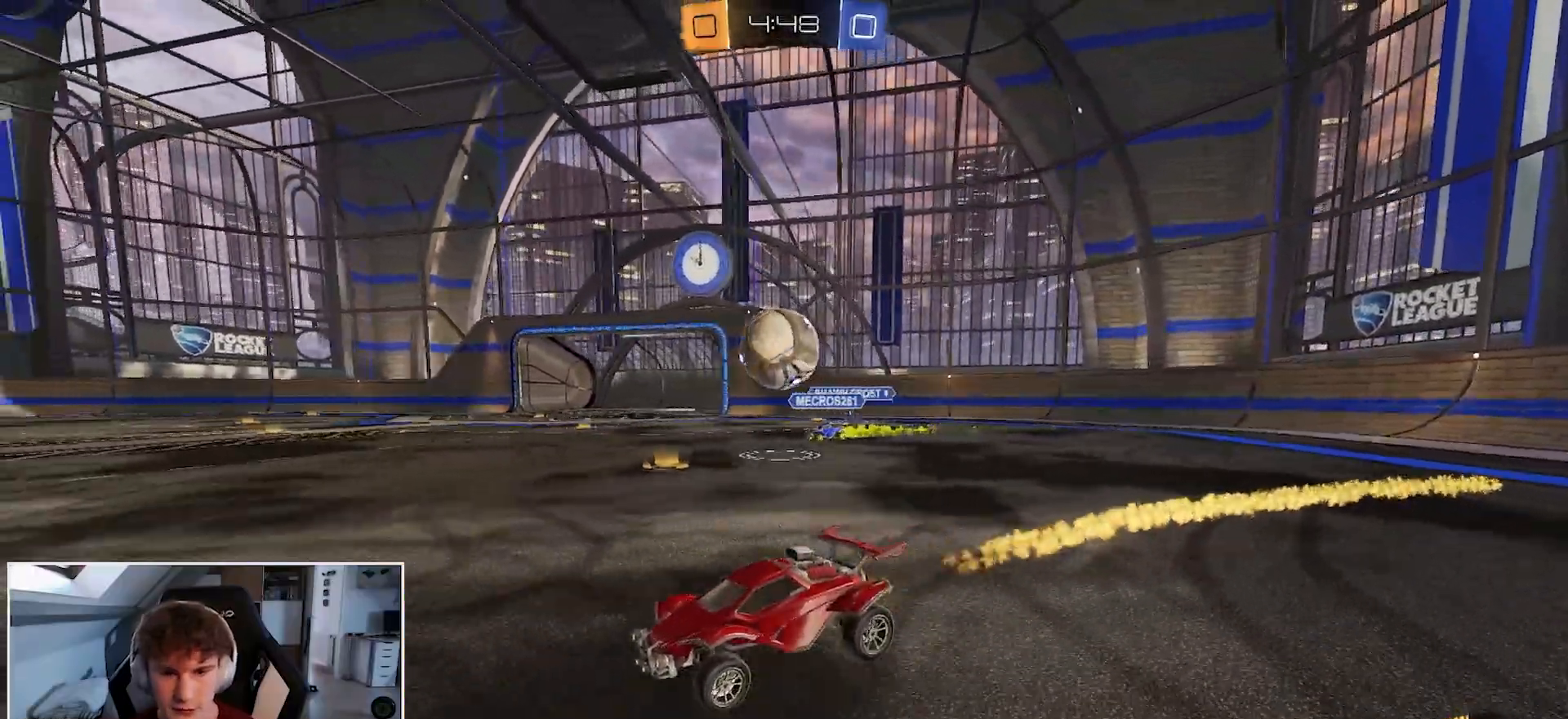
{"dt_ms": 500, "buttons": ["A"], "left_stick": "right", "right_stick": "center", "events": [[67, "R1", "up"], [500, "A", "down"]]}
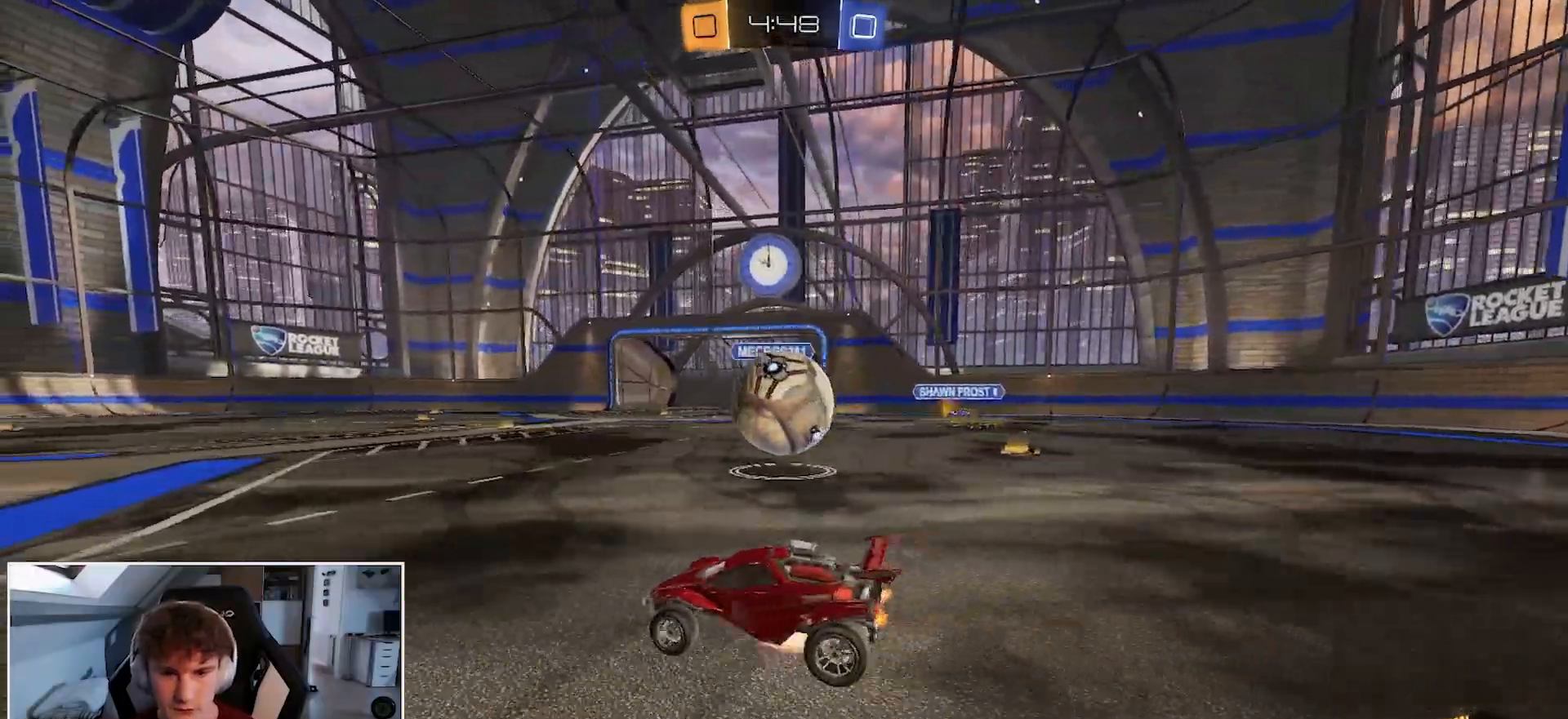
{"dt_ms": 500, "buttons": ["R2"], "left_stick": "down", "right_stick": "center", "events": [[50, "left_stick", "center"], [133, "A", "up"], [150, "left_stick", "up-right"], [200, "A", "down"], [317, "R2", "down"], [333, "left_stick", "down"], [367, "A", "up"]]}
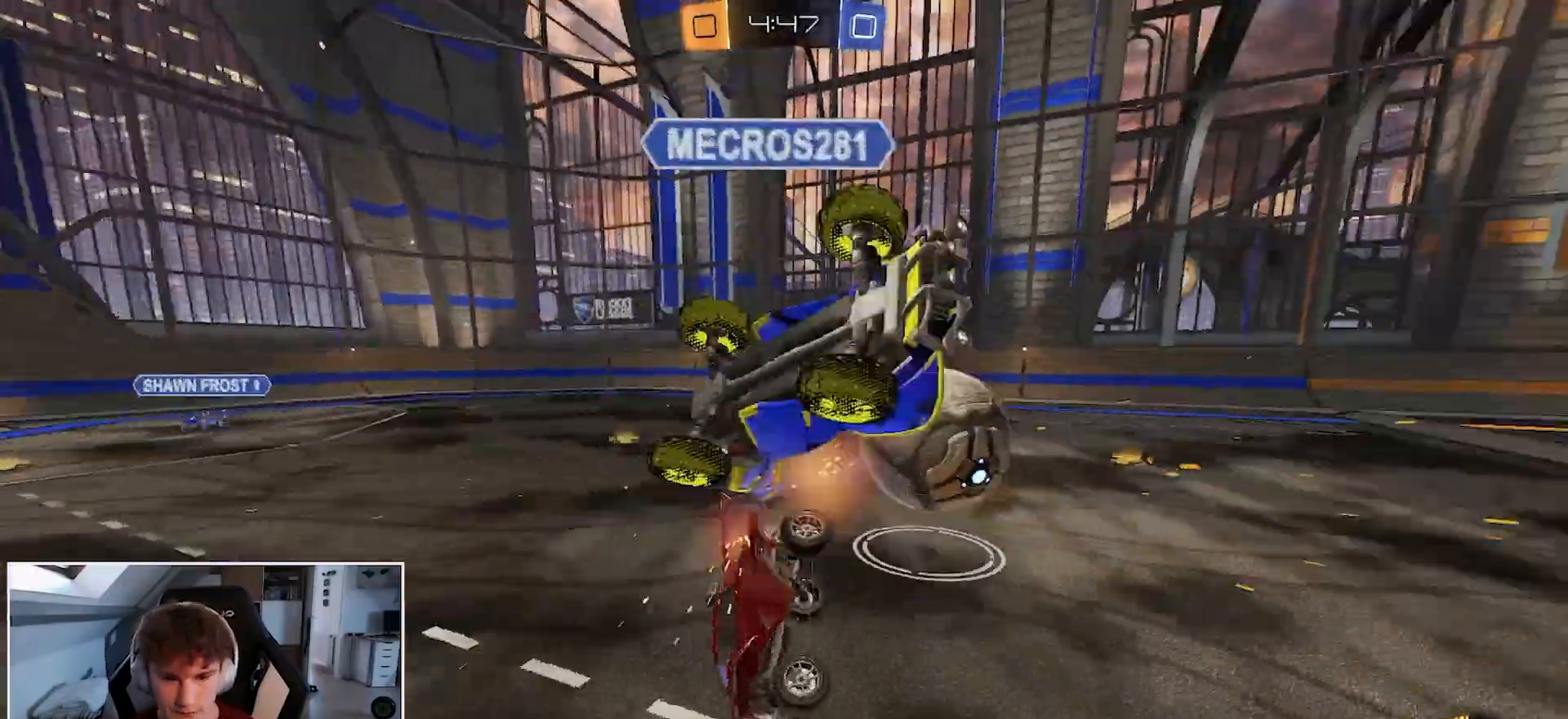
{"dt_ms": 500, "buttons": ["R2"], "left_stick": "down-left", "right_stick": "center", "events": [[150, "left_stick", "down-left"]]}
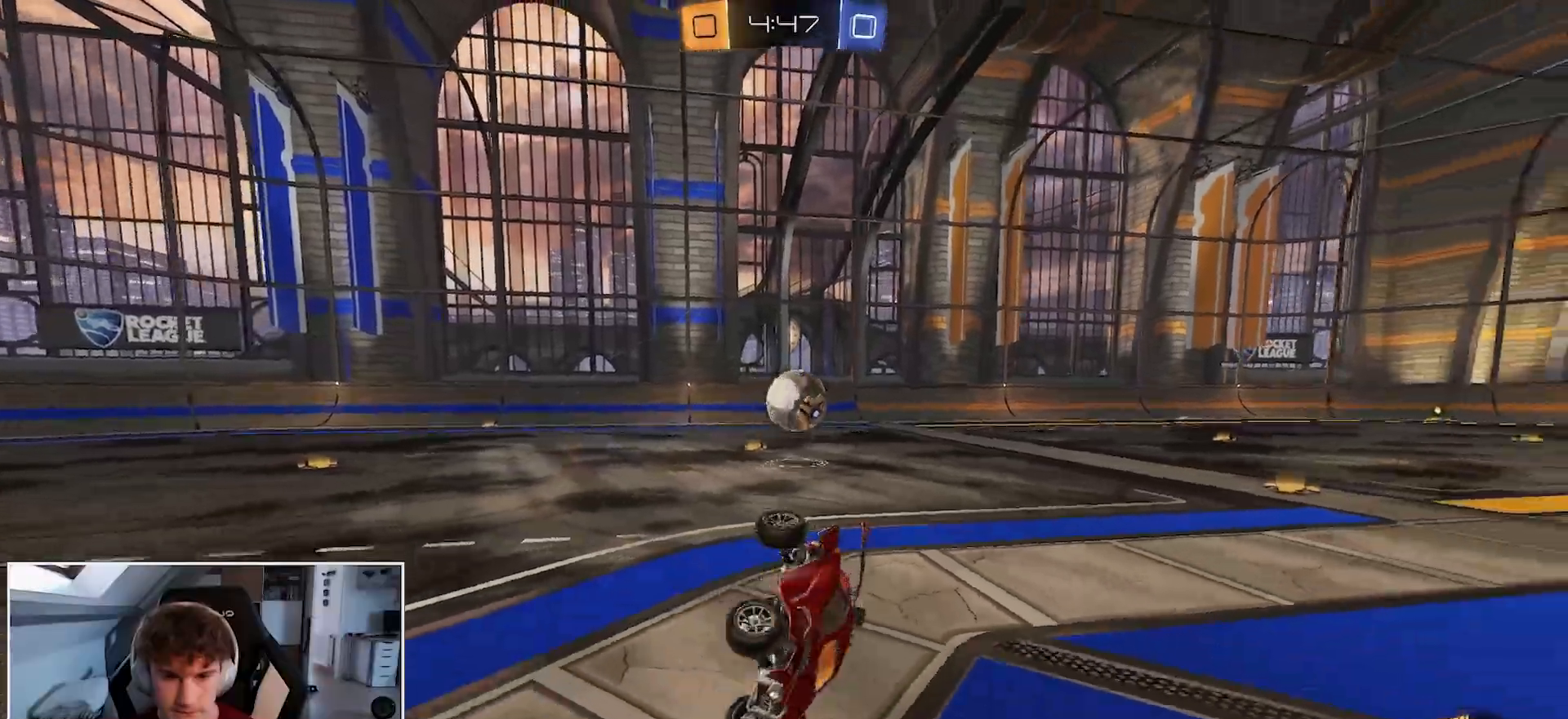
{"dt_ms": 500, "buttons": ["Y", "R1"], "left_stick": "left", "right_stick": "center", "events": [[83, "R2", "up"], [133, "R1", "down"], [250, "B", "down"], [333, "left_stick", "left"], [350, "B", "up"], [417, "Y", "down"]]}
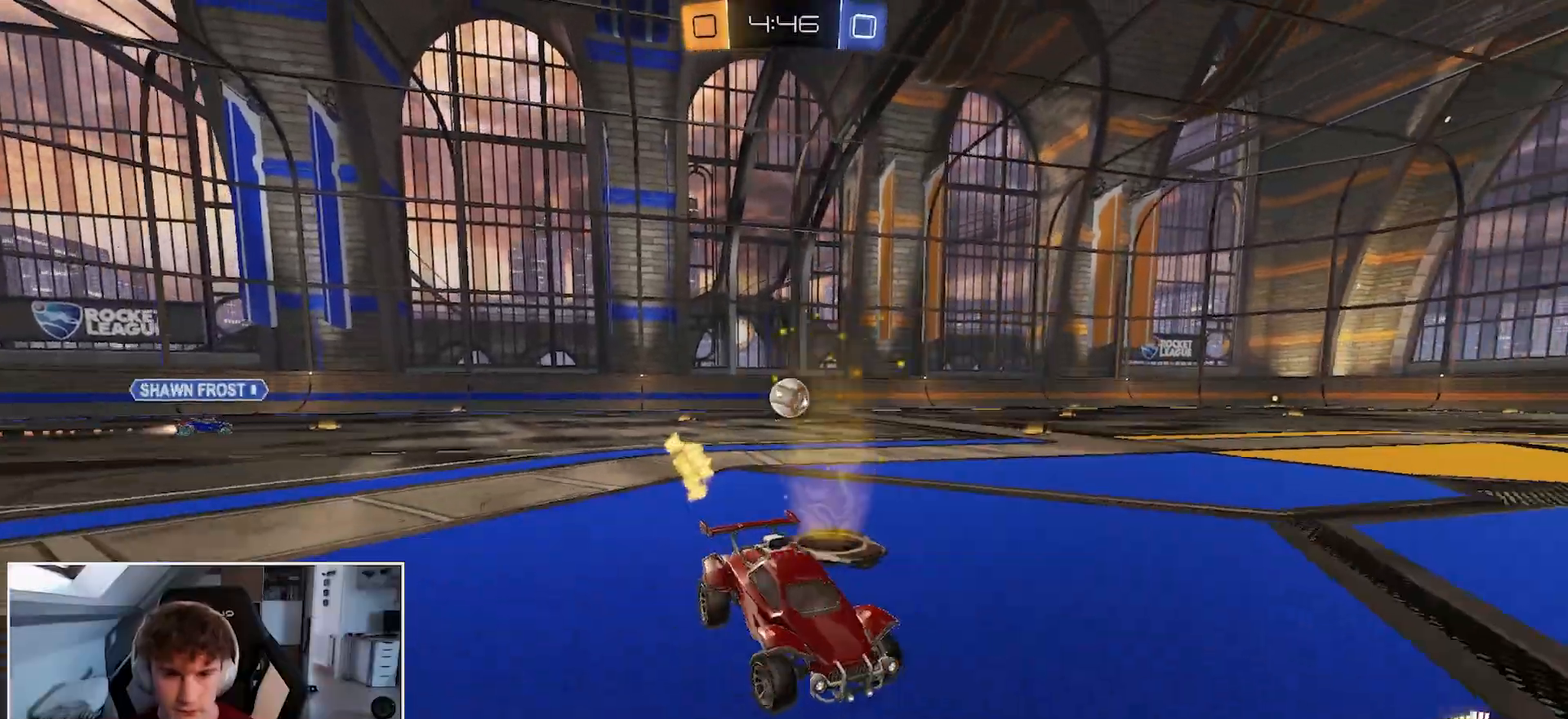
{"dt_ms": 500, "buttons": ["A", "B", "R1"], "left_stick": "center", "right_stick": "center", "events": [[33, "Y", "up"], [133, "B", "down"], [500, "A", "down"], [500, "left_stick", "center"]]}
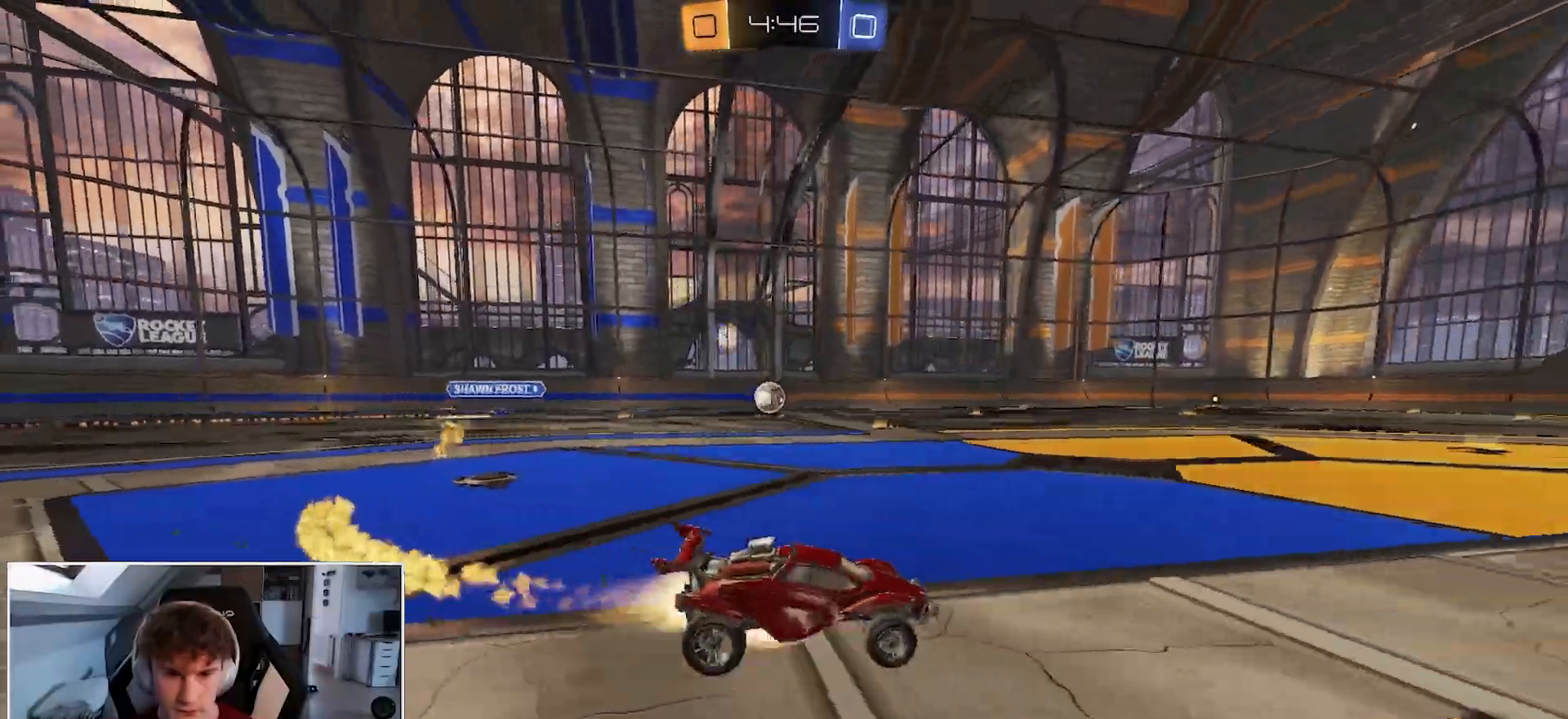
{"dt_ms": 500, "buttons": ["B", "L2", "R1"], "left_stick": "down-left", "right_stick": "center", "events": [[67, "left_stick", "up-left"], [83, "A", "up"], [83, "L2", "down"], [133, "A", "down"], [217, "left_stick", "down"], [250, "A", "up"], [350, "left_stick", "down-left"]]}
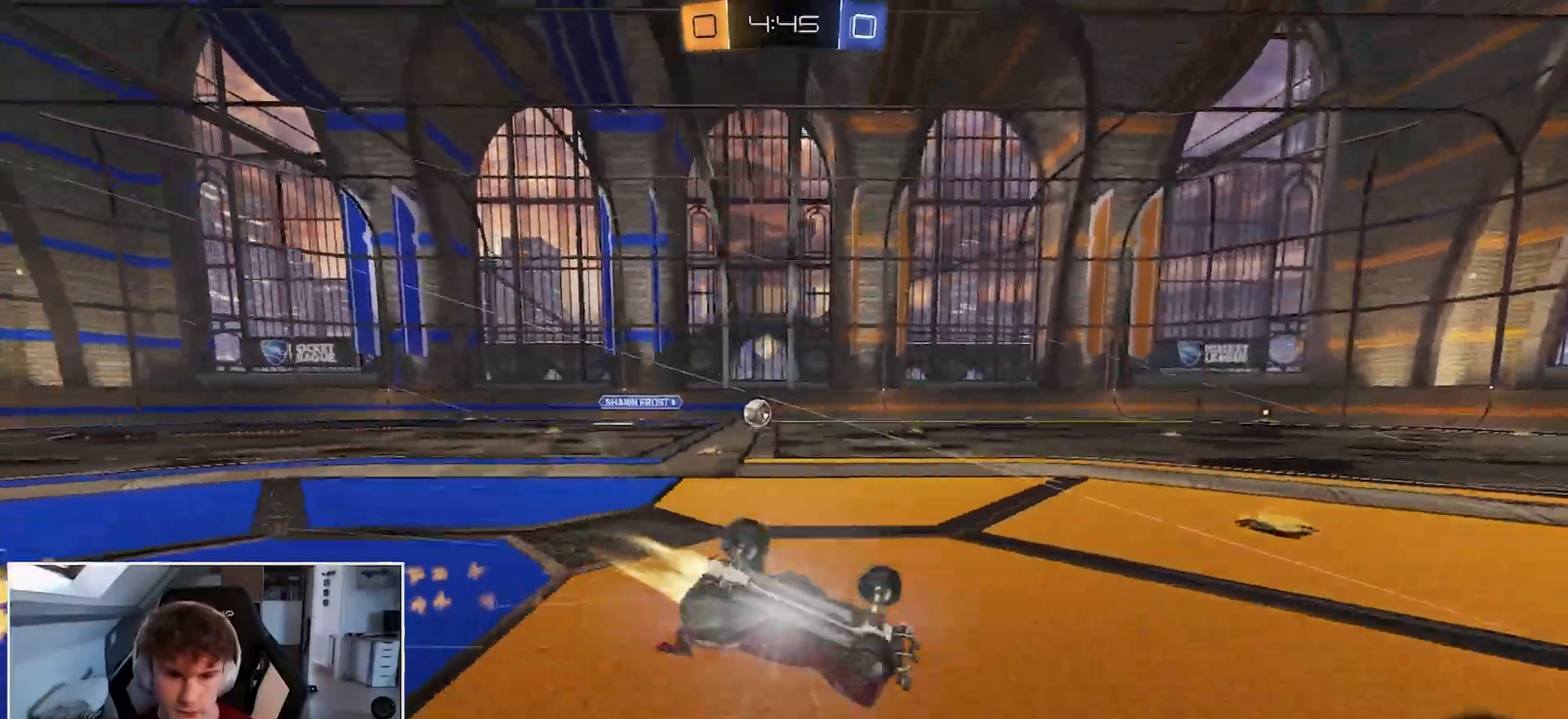
{"dt_ms": 500, "buttons": ["R1"], "left_stick": "center", "right_stick": "center", "events": [[167, "B", "up"], [383, "L2", "up"], [417, "left_stick", "center"]]}
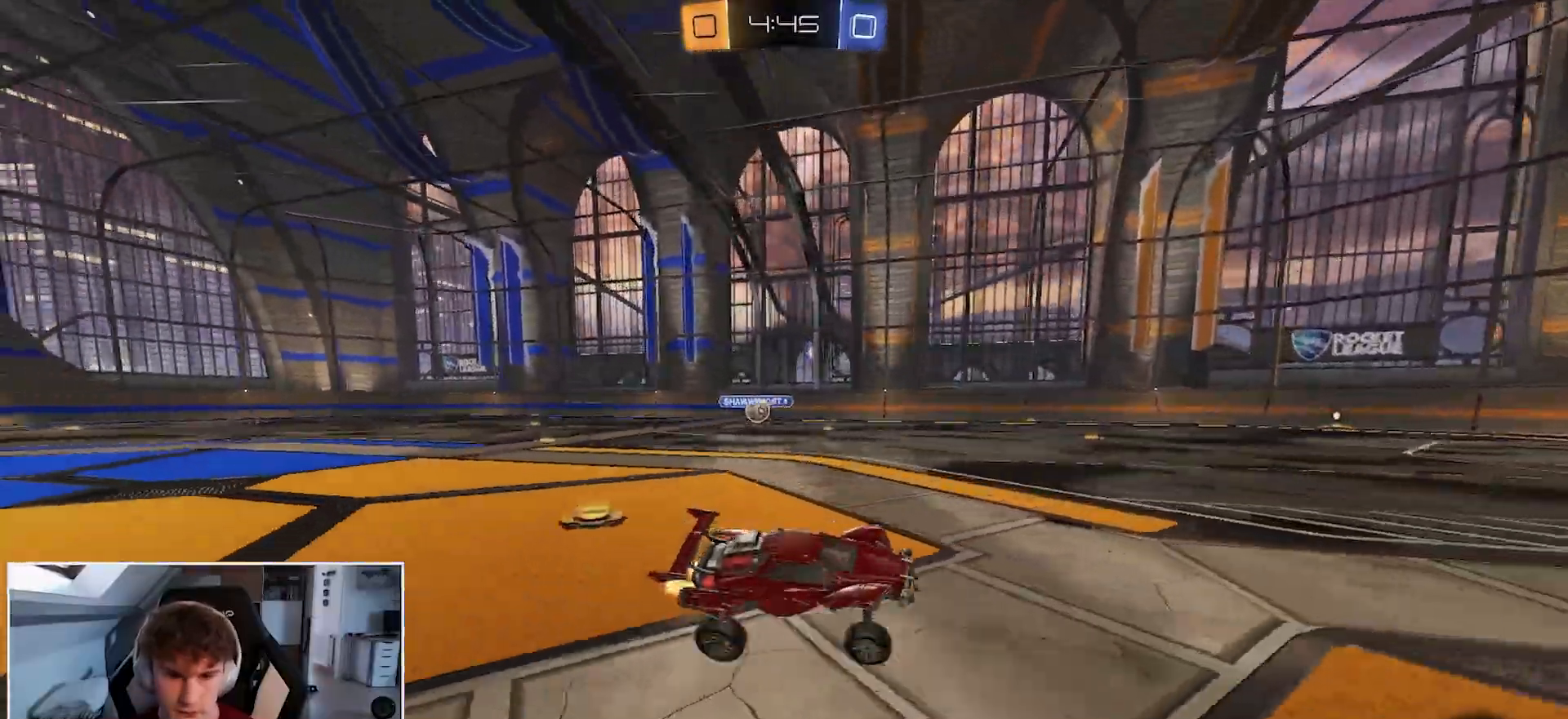
{"dt_ms": 500, "buttons": ["L1"], "left_stick": "left", "right_stick": "center", "events": [[83, "left_stick", "left"], [283, "L1", "down"], [333, "R1", "up"]]}
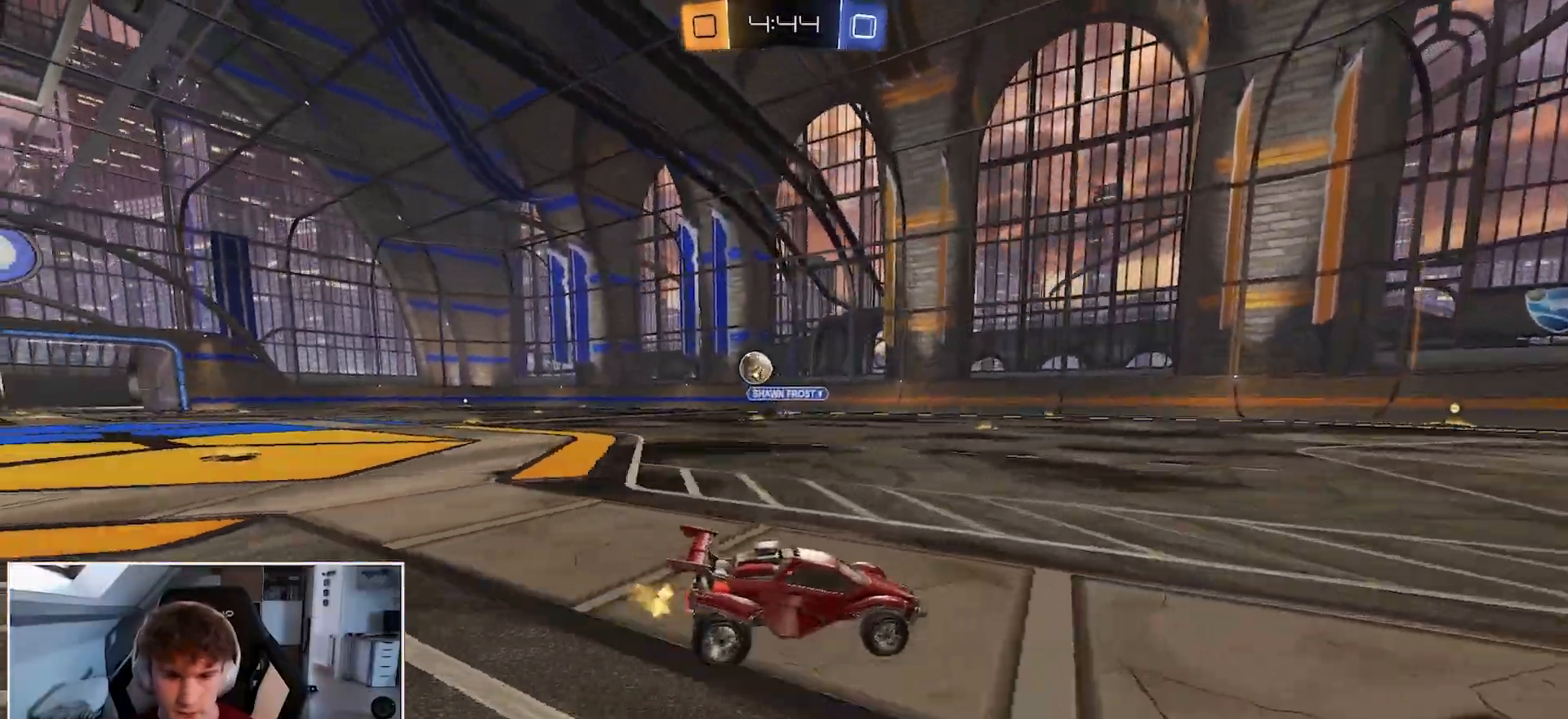
{"dt_ms": 500, "buttons": ["R1"], "left_stick": "right", "right_stick": "center", "events": [[100, "L1", "up"], [167, "R1", "down"], [167, "left_stick", "right"]]}
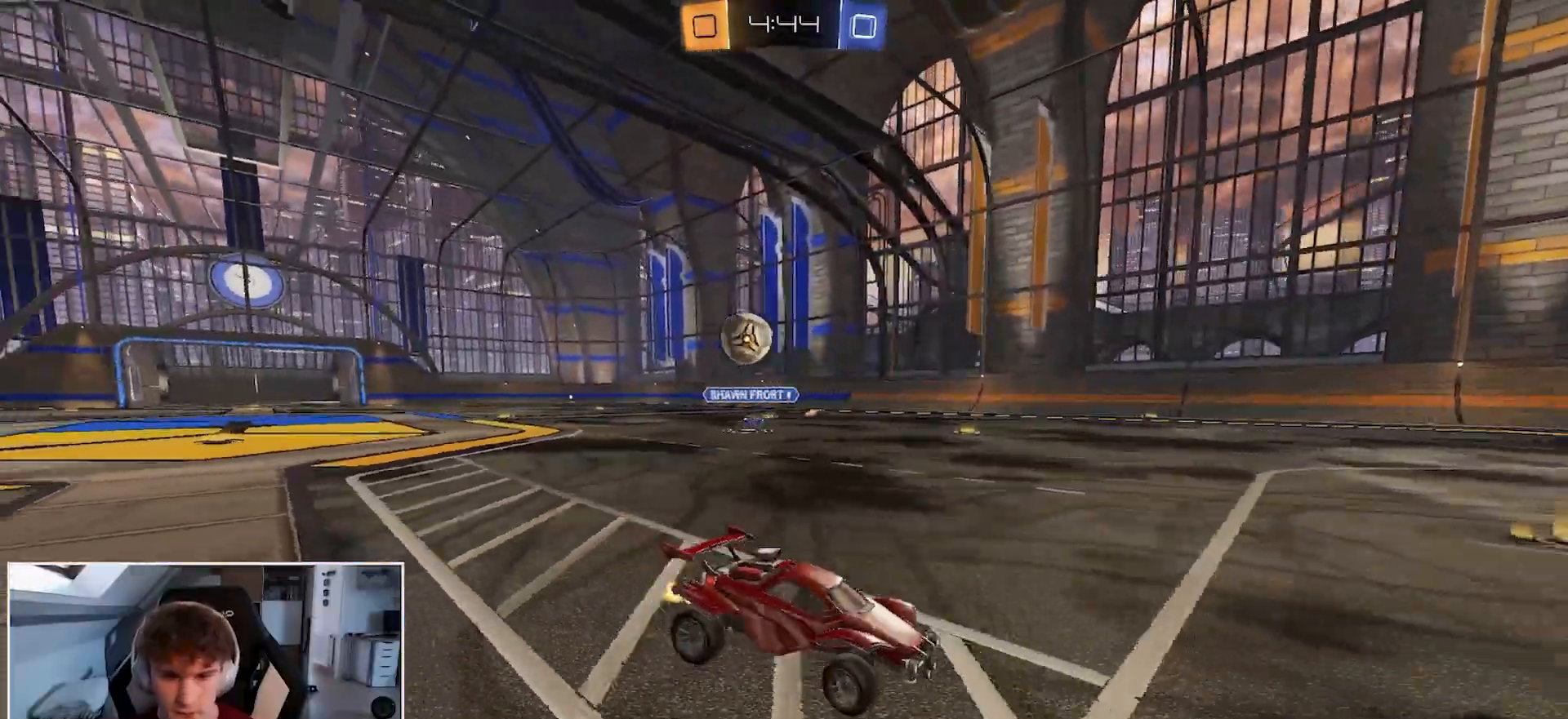
{"dt_ms": 500, "buttons": ["R1"], "left_stick": "right", "right_stick": "center", "events": [[200, "left_stick", "center"], [250, "left_stick", "left"], [400, "left_stick", "center"], [483, "left_stick", "right"]]}
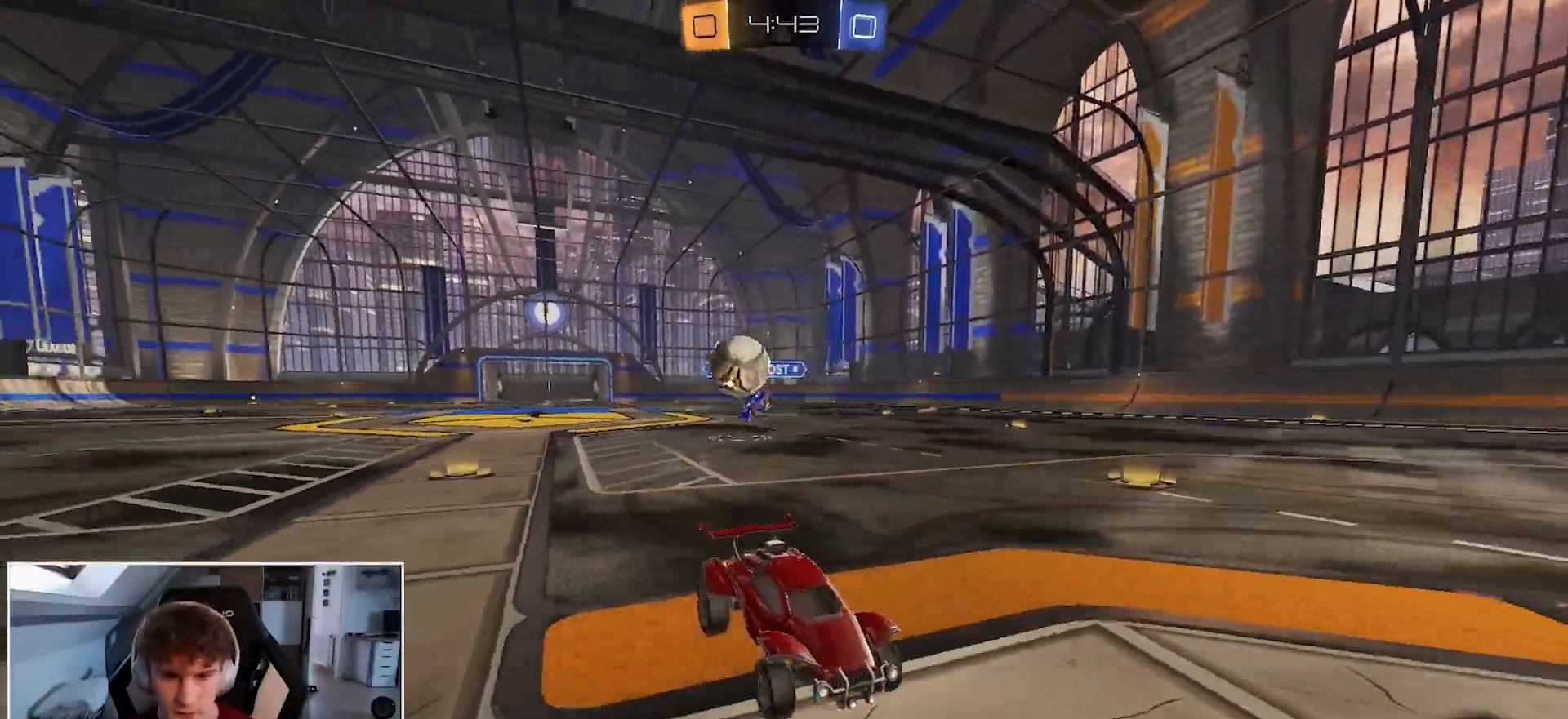
{"dt_ms": 500, "buttons": ["R1"], "left_stick": "right", "right_stick": "center", "events": [[17, "R1", "up"], [150, "Y", "down"], [267, "Y", "up"], [367, "R1", "down"]]}
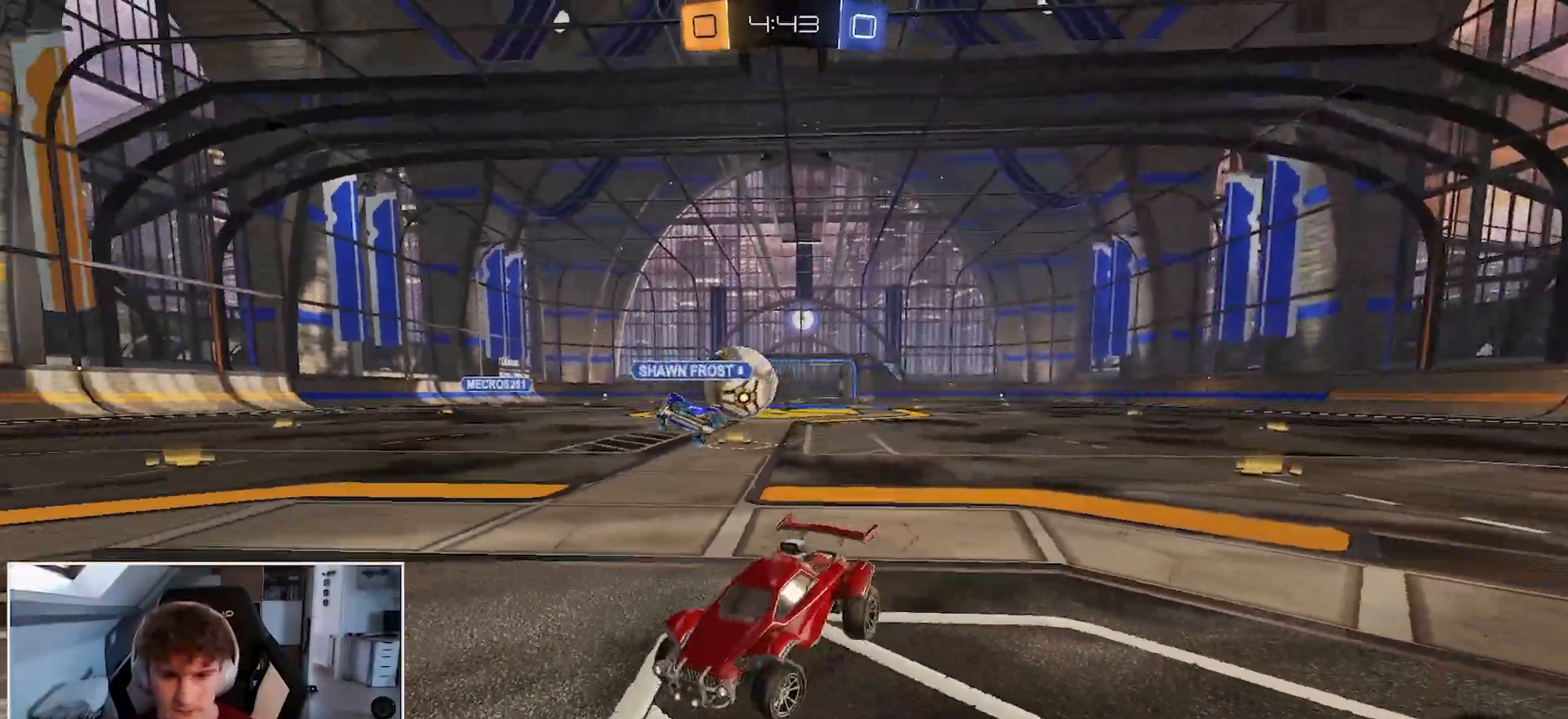
{"dt_ms": 500, "buttons": ["B", "R1"], "left_stick": "right", "right_stick": "center", "events": [[117, "B", "down"]]}
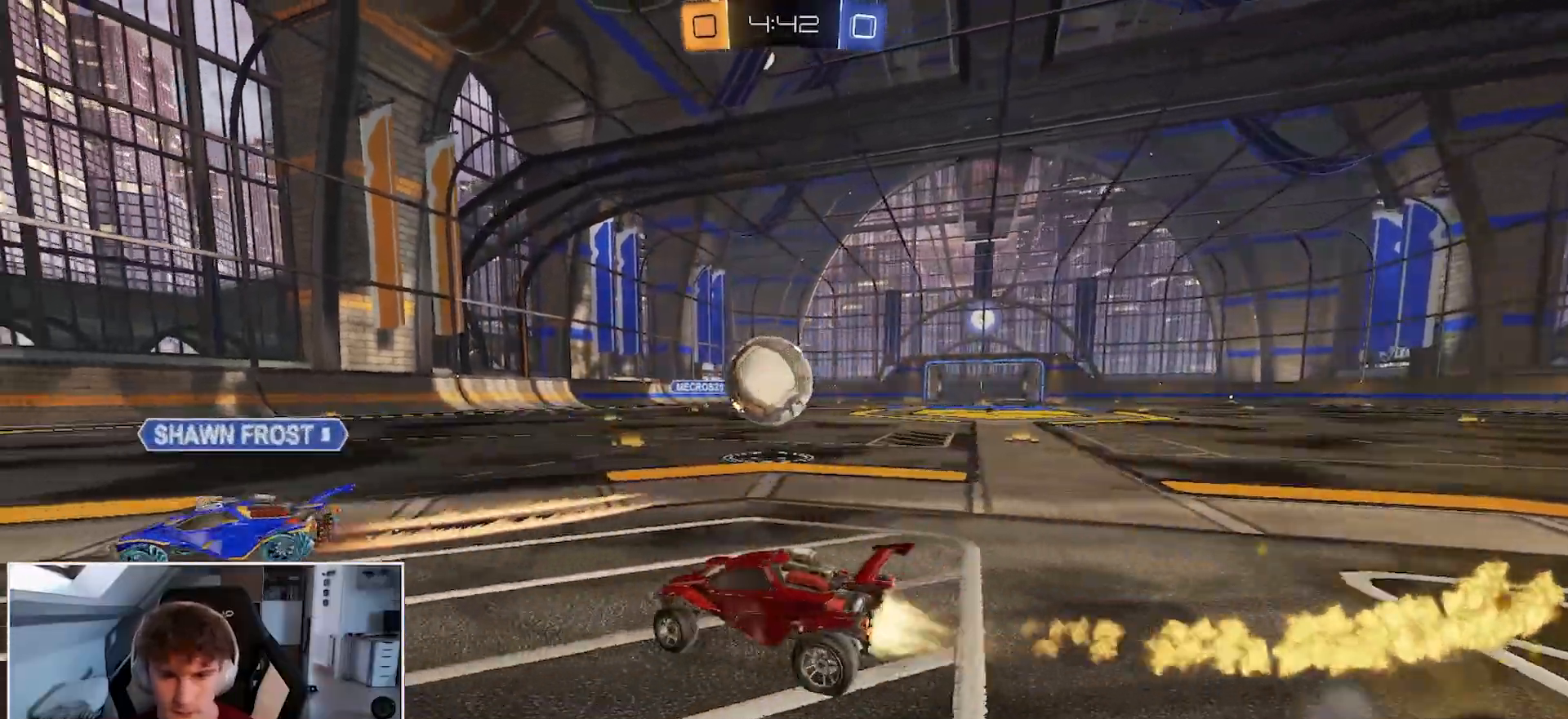
{"dt_ms": 500, "buttons": ["A", "B", "L2", "R1"], "left_stick": "down", "right_stick": "center", "events": [[133, "A", "down"], [200, "left_stick", "up-left"], [233, "A", "up"], [267, "L2", "down"], [400, "A", "down"], [500, "left_stick", "down"]]}
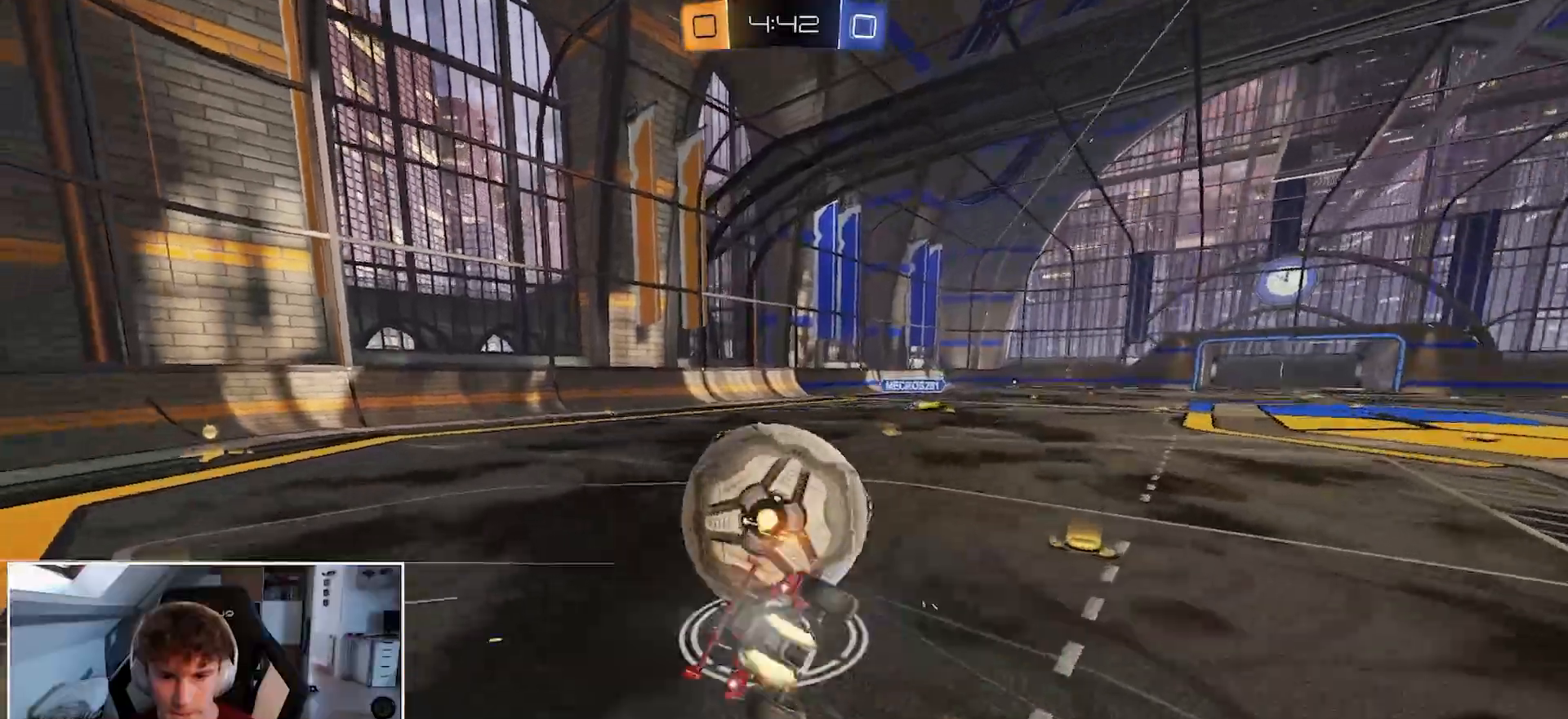
{"dt_ms": 500, "buttons": ["L2"], "left_stick": "down-left", "right_stick": "center", "events": [[50, "A", "up"], [67, "B", "up"], [117, "R1", "up"], [183, "left_stick", "down-left"]]}
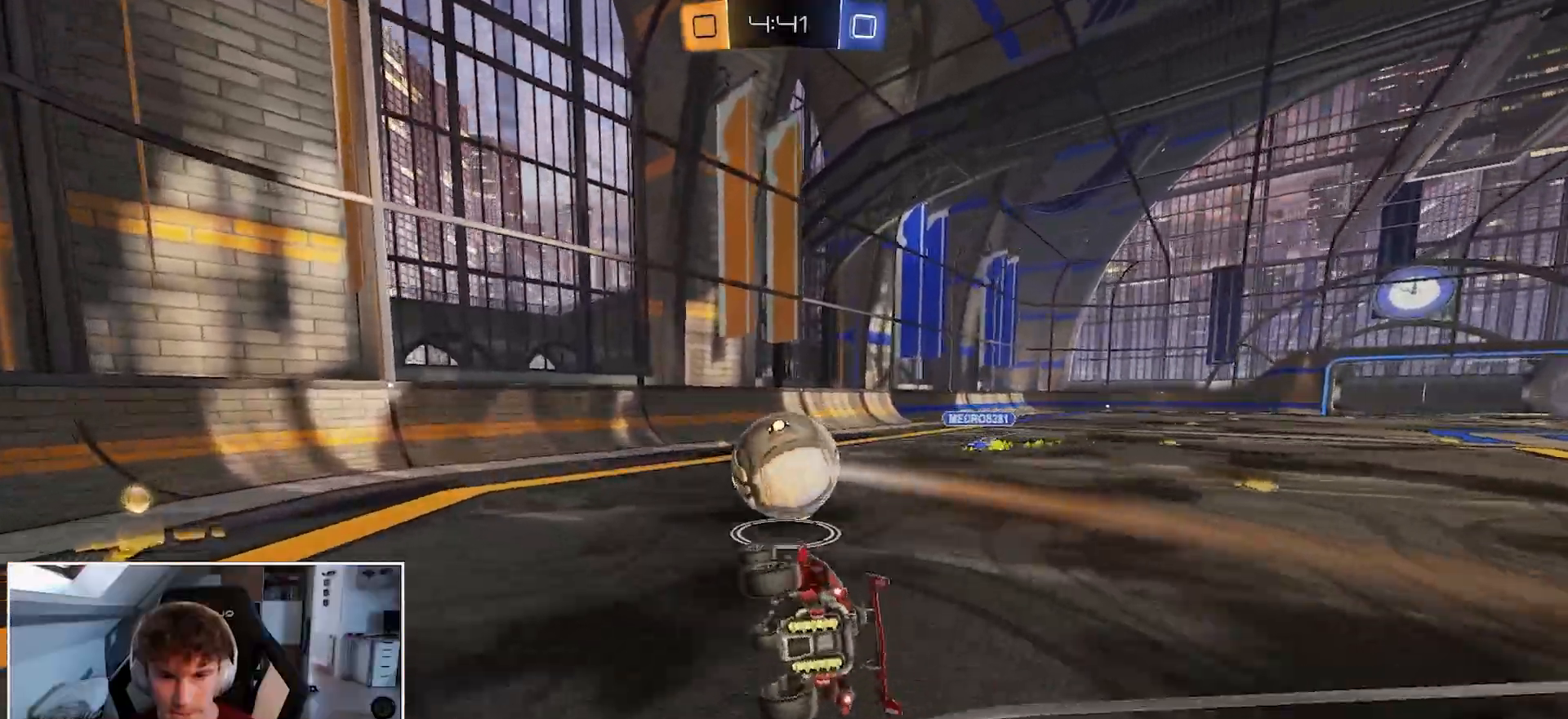
{"dt_ms": 500, "buttons": ["R1"], "left_stick": "left", "right_stick": "center", "events": [[33, "R1", "down"], [133, "L2", "up"], [217, "left_stick", "center"], [467, "left_stick", "left"]]}
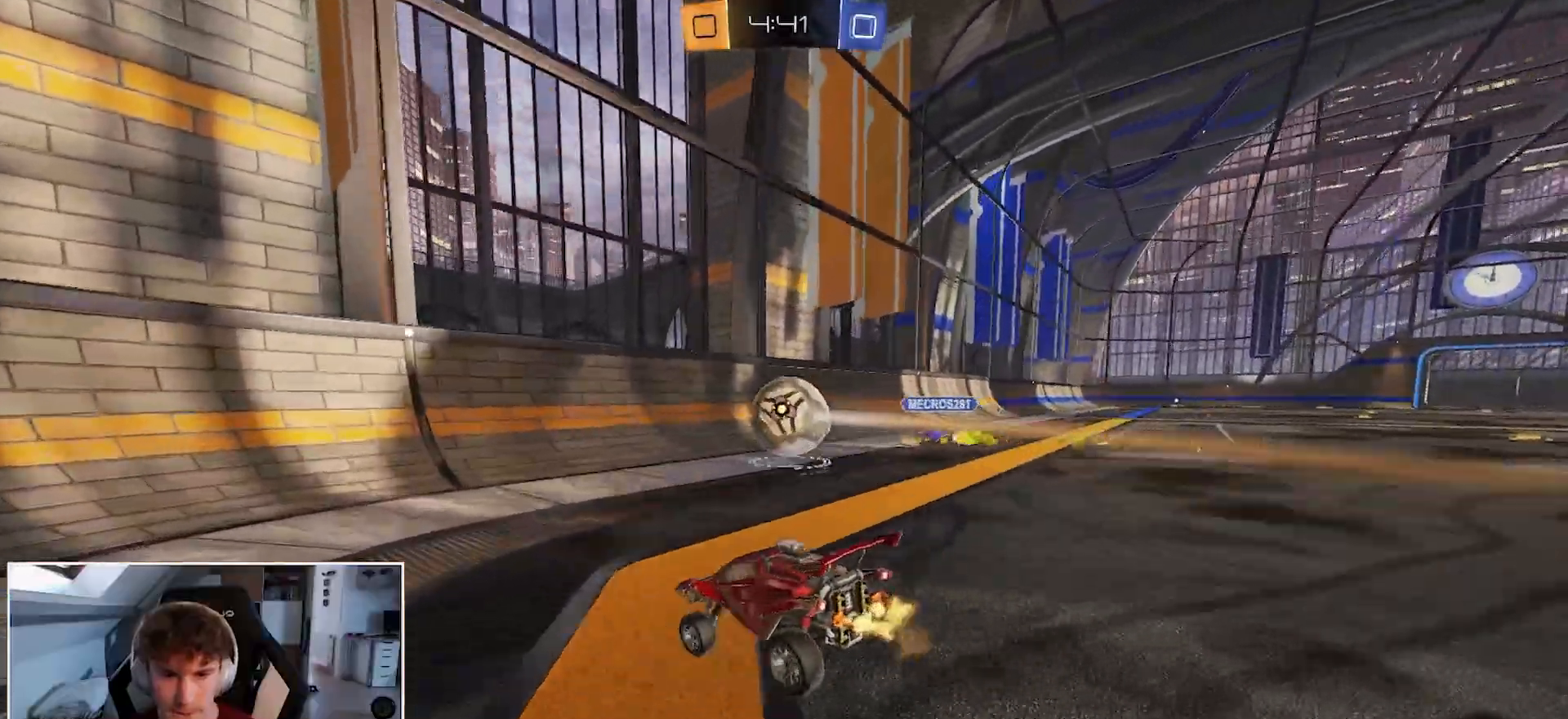
{"dt_ms": 500, "buttons": ["R1"], "left_stick": "left", "right_stick": "center", "events": [[200, "Y", "down"], [383, "Y", "up"]]}
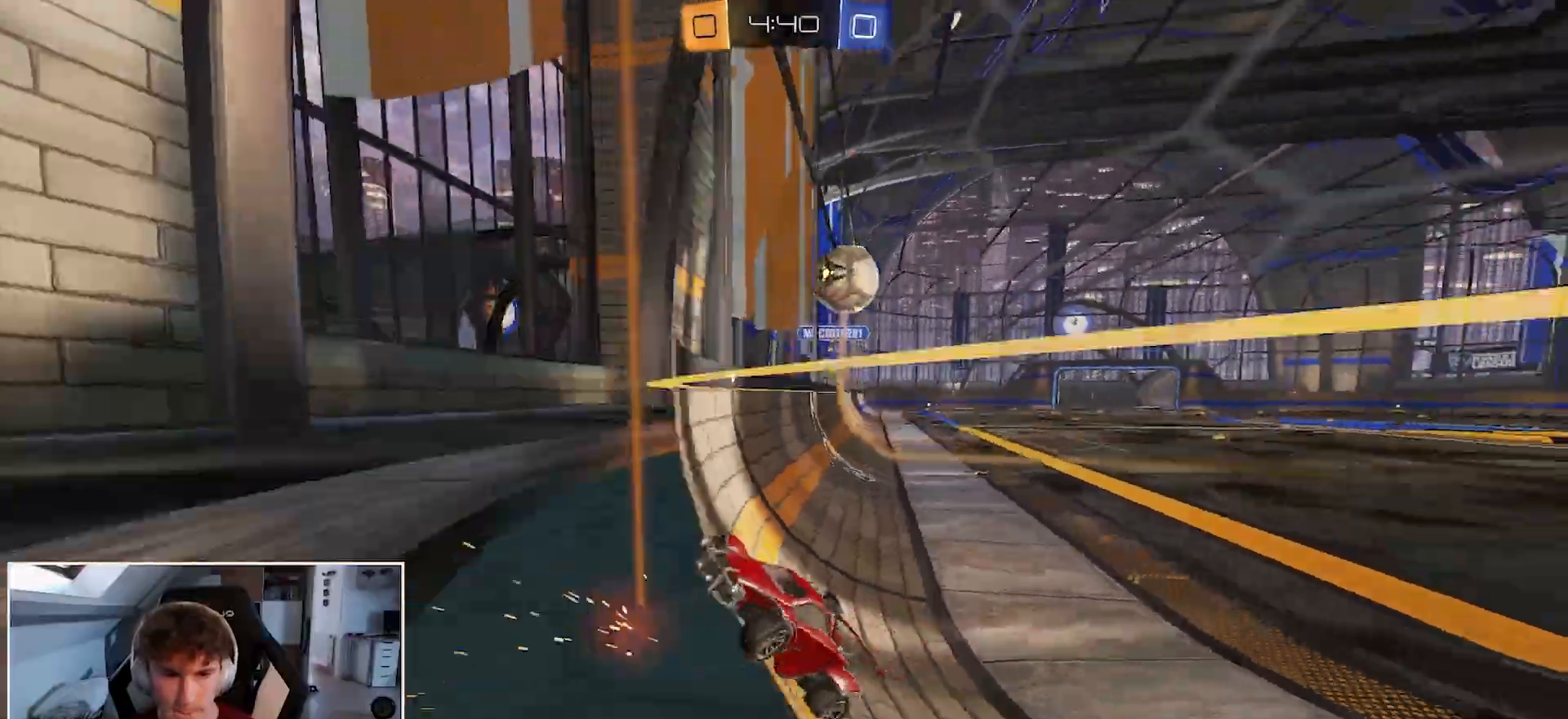
{"dt_ms": 500, "buttons": ["R1"], "left_stick": "left", "right_stick": "center", "events": [[200, "Y", "down"], [283, "Y", "up"]]}
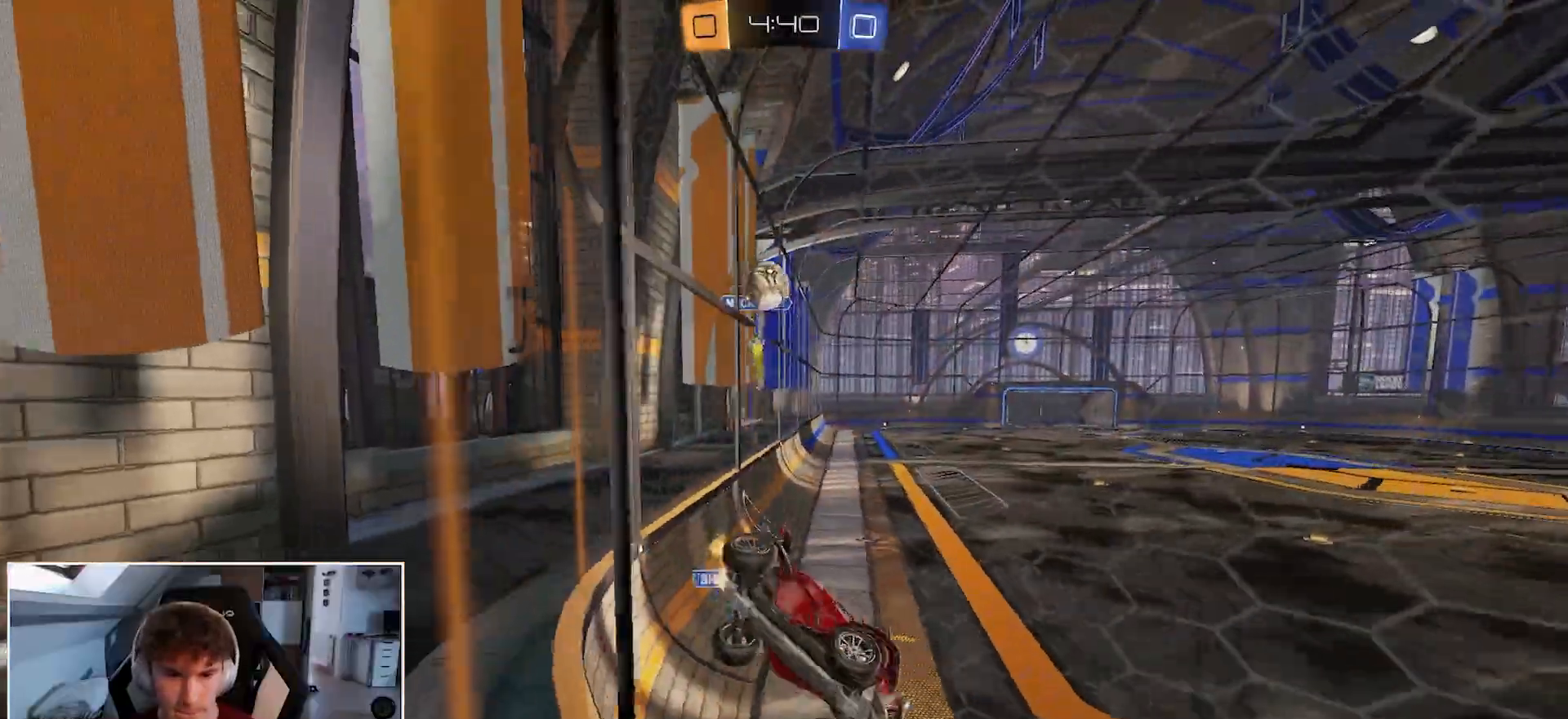
{"dt_ms": 500, "buttons": ["R1"], "left_stick": "up-right", "right_stick": "center", "events": [[417, "left_stick", "up-right"]]}
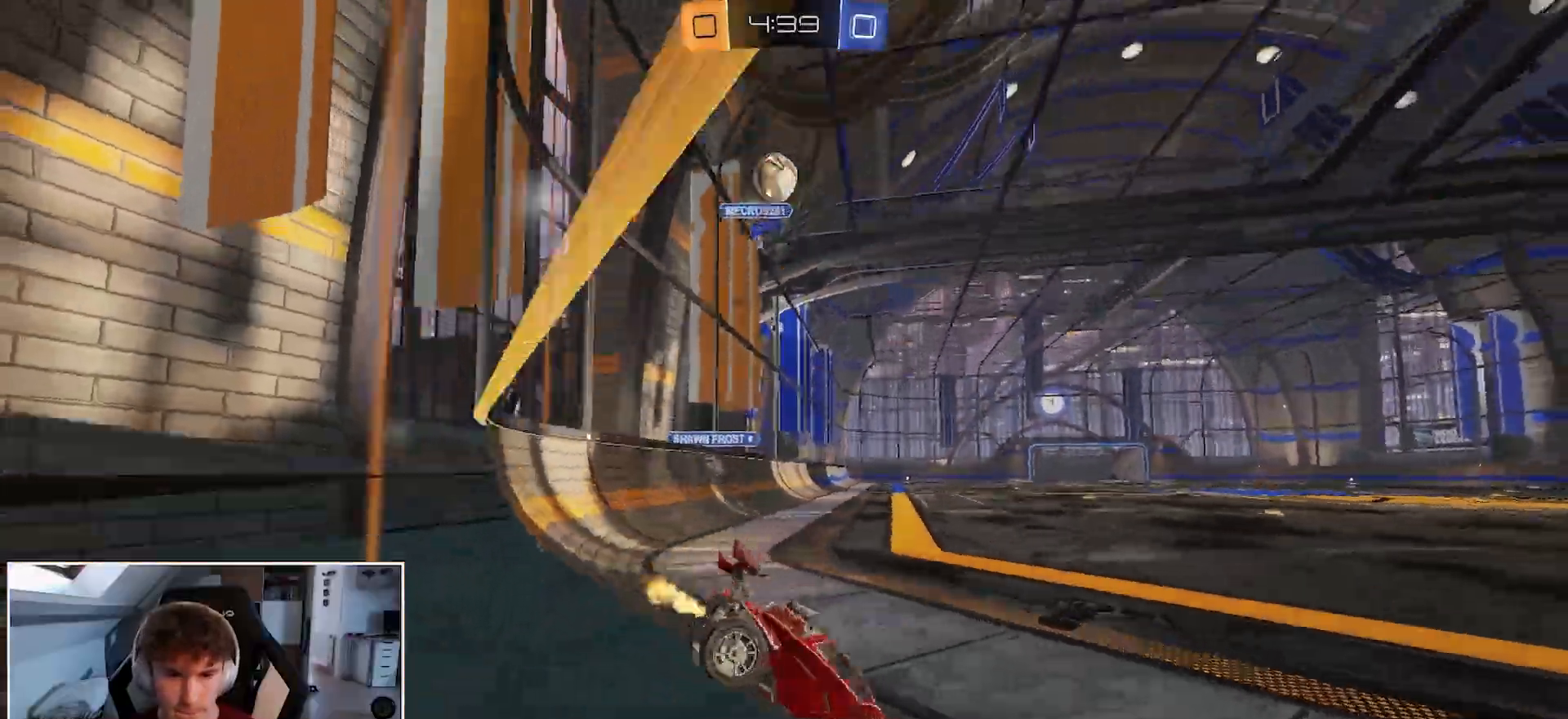
{"dt_ms": 500, "buttons": ["R1"], "left_stick": "up-right", "right_stick": "center", "events": [[167, "Y", "down"], [267, "Y", "up"]]}
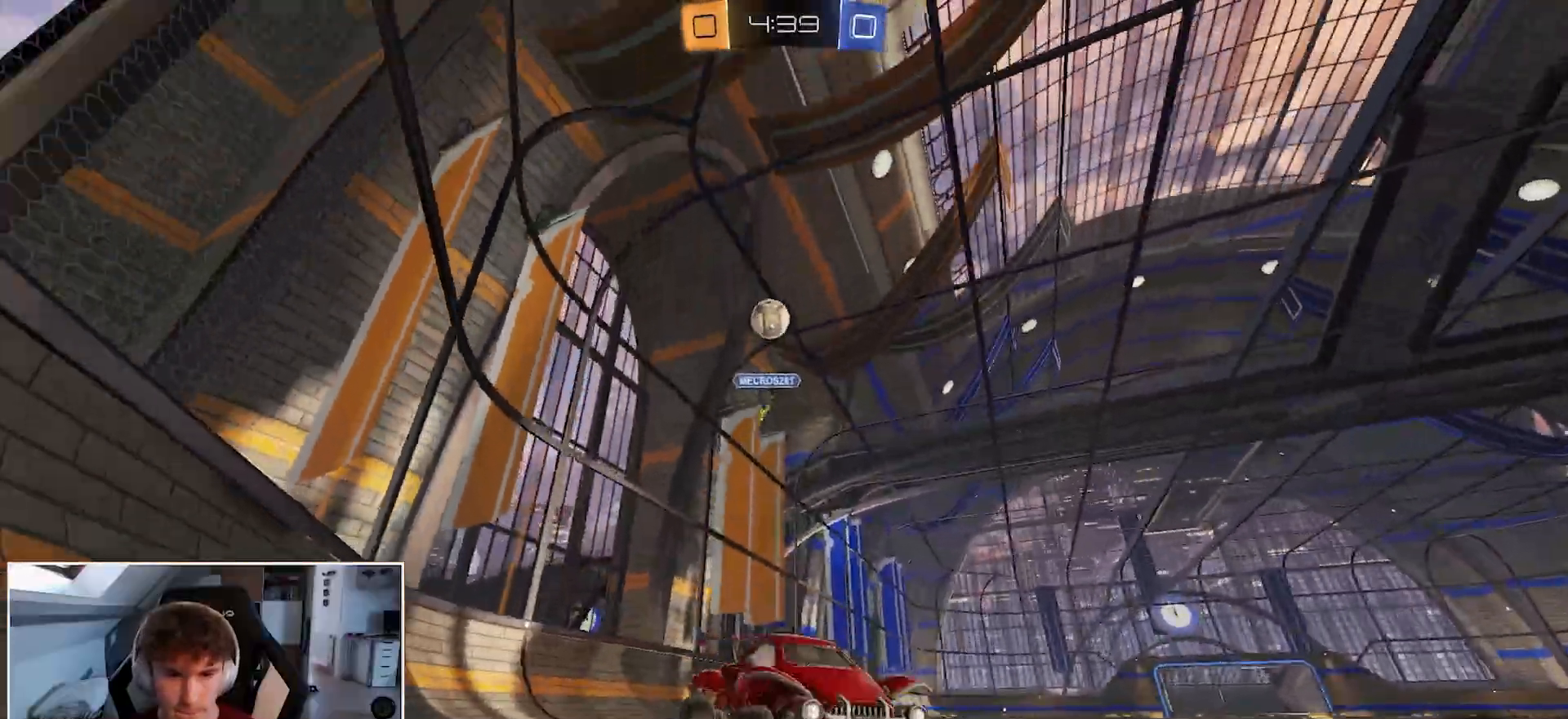
{"dt_ms": 500, "buttons": ["R1"], "left_stick": "up-right", "right_stick": "center", "events": []}
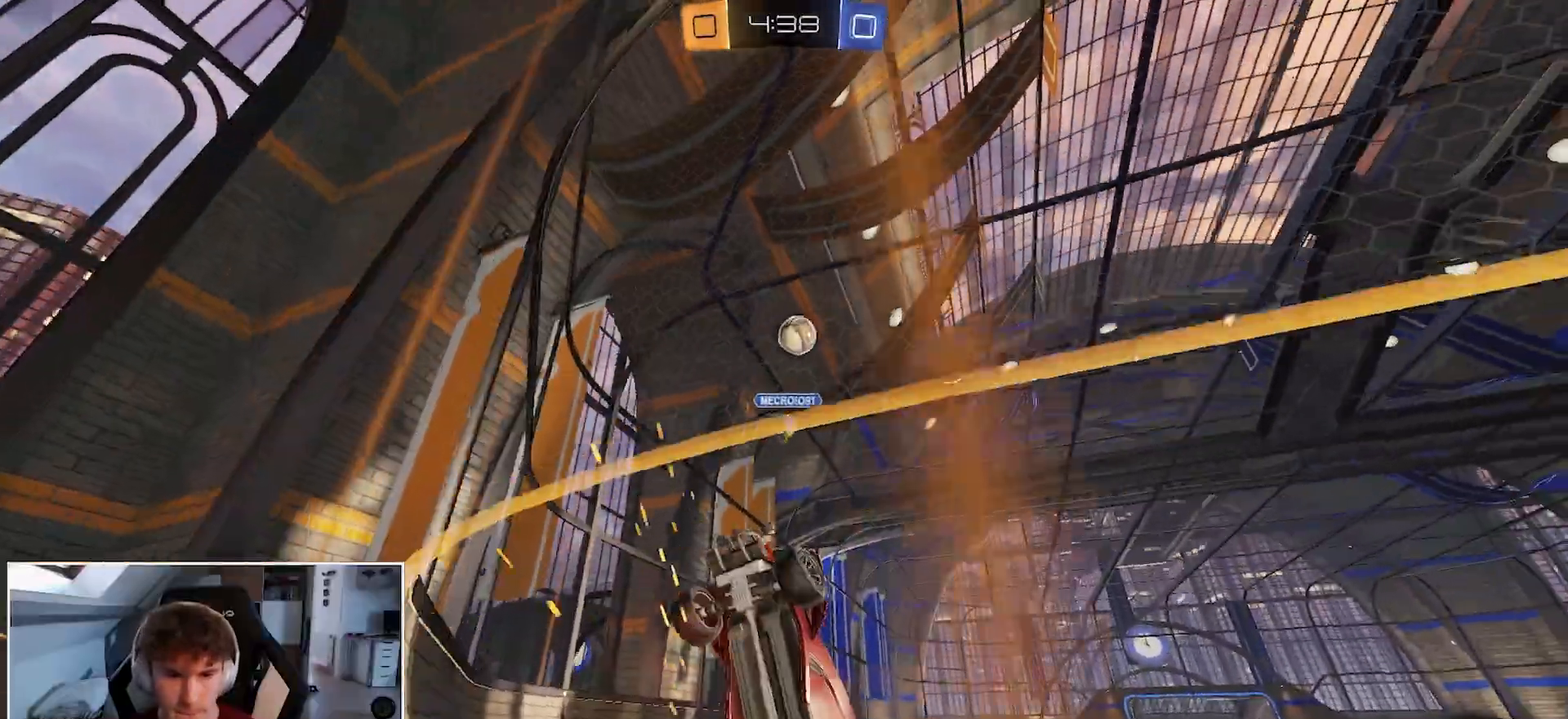
{"dt_ms": 500, "buttons": ["R1"], "left_stick": "left", "right_stick": "center", "events": [[117, "left_stick", "center"], [217, "Y", "down"], [217, "left_stick", "left"], [400, "Y", "up"]]}